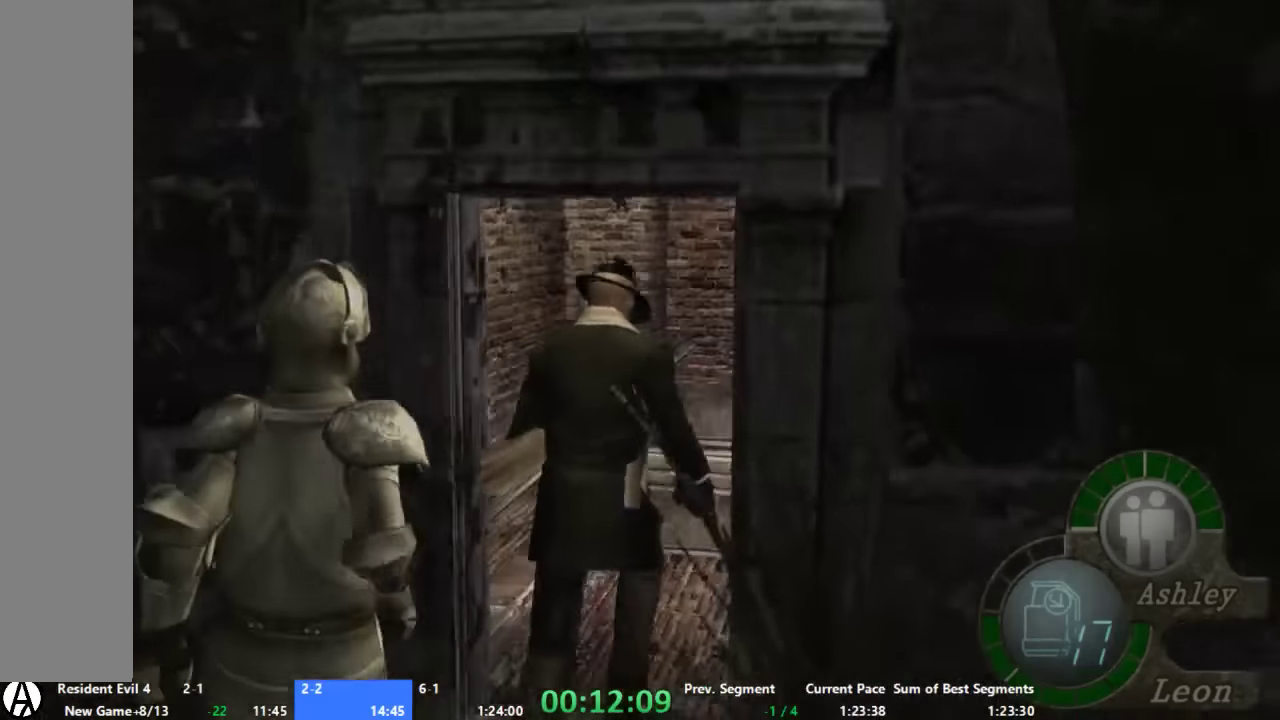
Gameplay with a controller (Xbox layout); each line is a JSON object with the inputs held at the frame after it. "events" lists button and stick changes between this image and that frame as [ms after this image, input, new state], when the widget could be followed in between. Not read: A L2 L3 R2 R3.
{"buttons": ["X"], "left_stick": "up", "right_stick": "center", "events": [[200, "X", "down"], [400, "X", "up"], [466, "X", "down"]]}
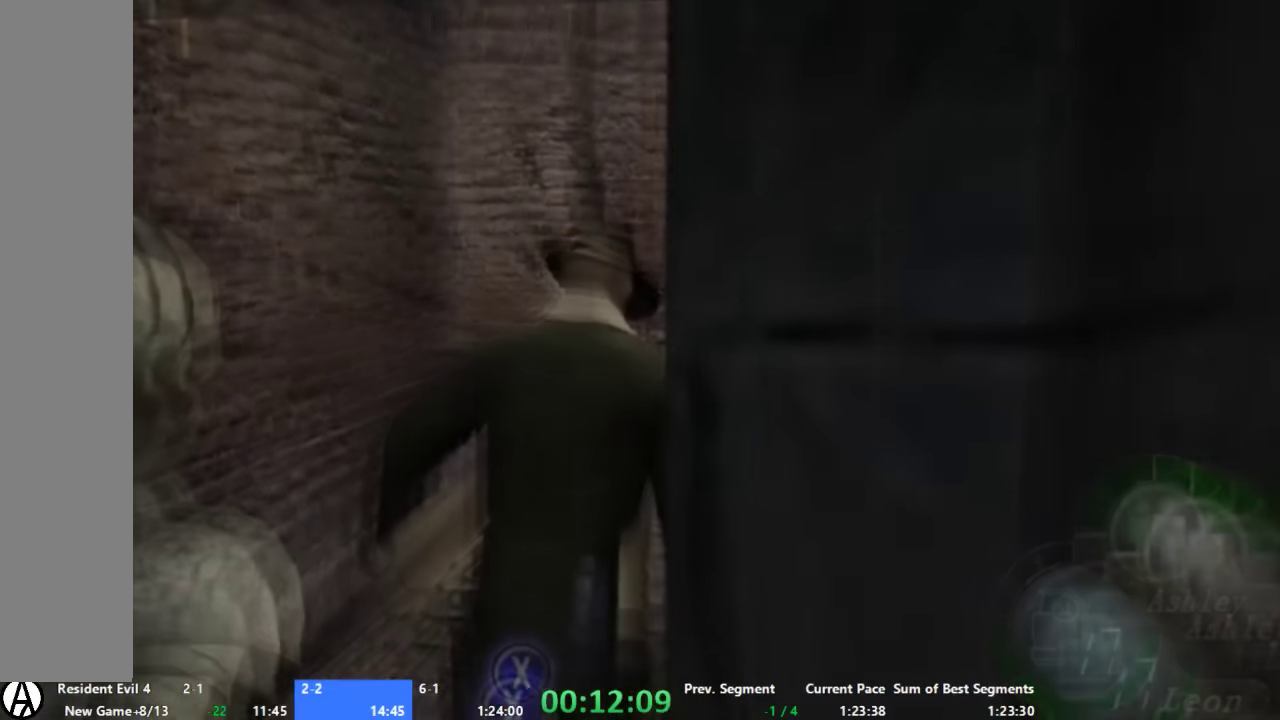
{"buttons": [], "left_stick": "center", "right_stick": "center", "events": [[33, "X", "up"], [33, "left_stick", "center"]]}
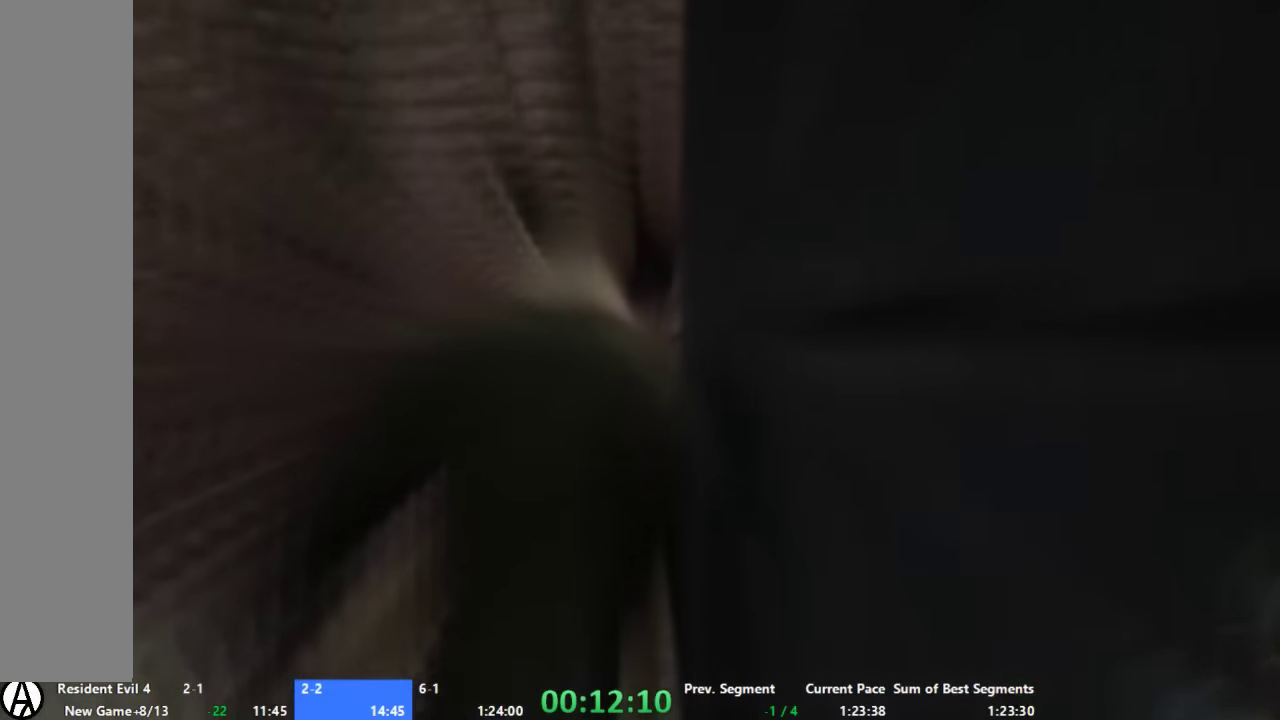
{"buttons": [], "left_stick": "up", "right_stick": "center", "events": [[467, "left_stick", "up"]]}
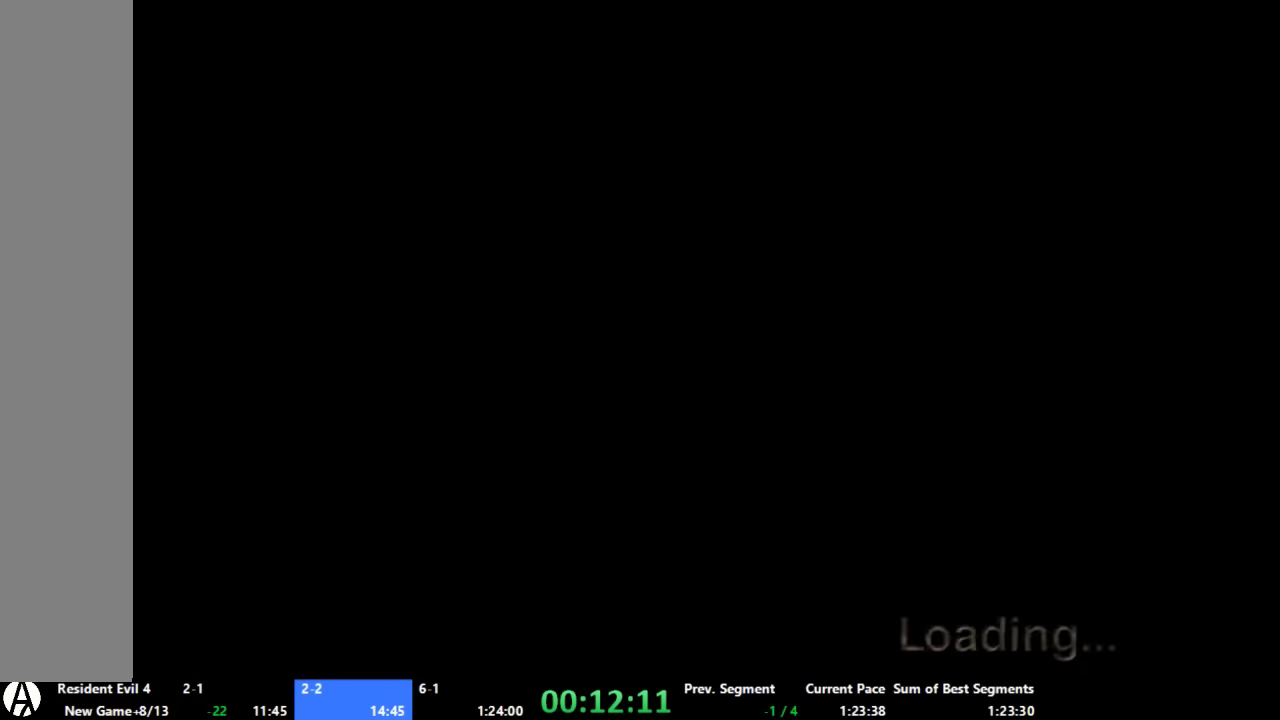
{"buttons": [], "left_stick": "up", "right_stick": "center", "events": []}
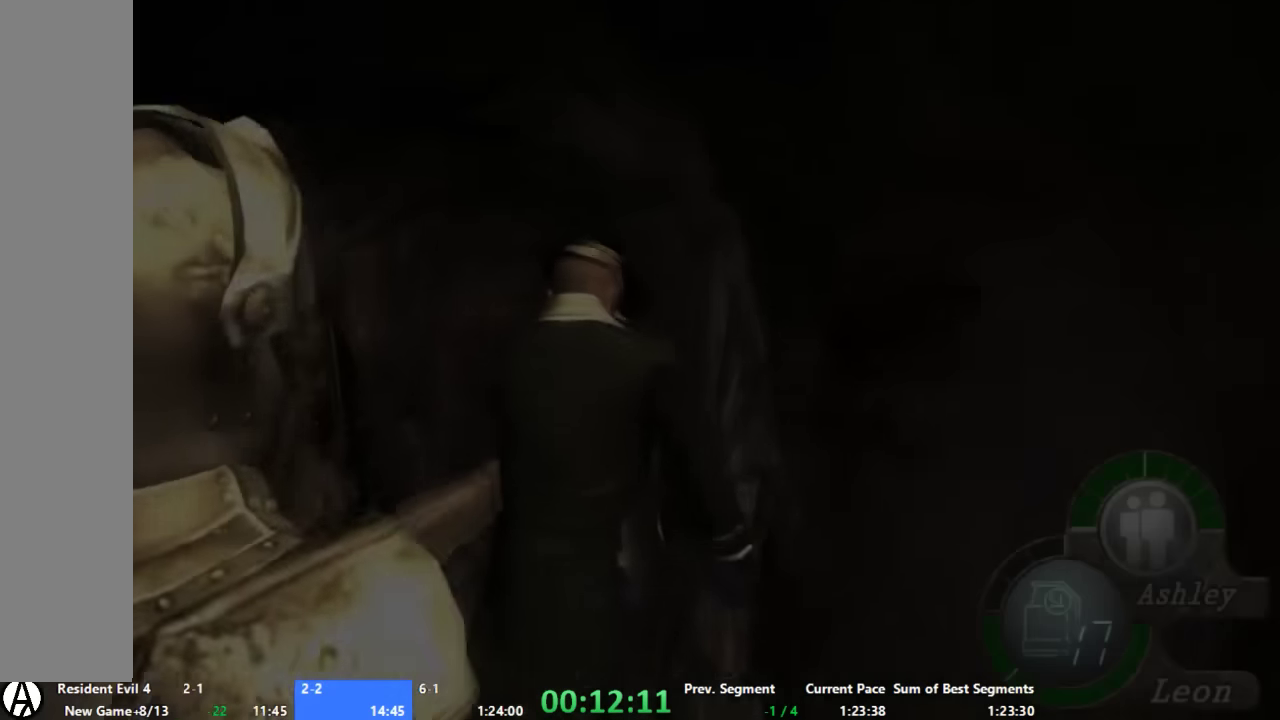
{"buttons": [], "left_stick": "up-right", "right_stick": "center", "events": [[400, "left_stick", "up-right"]]}
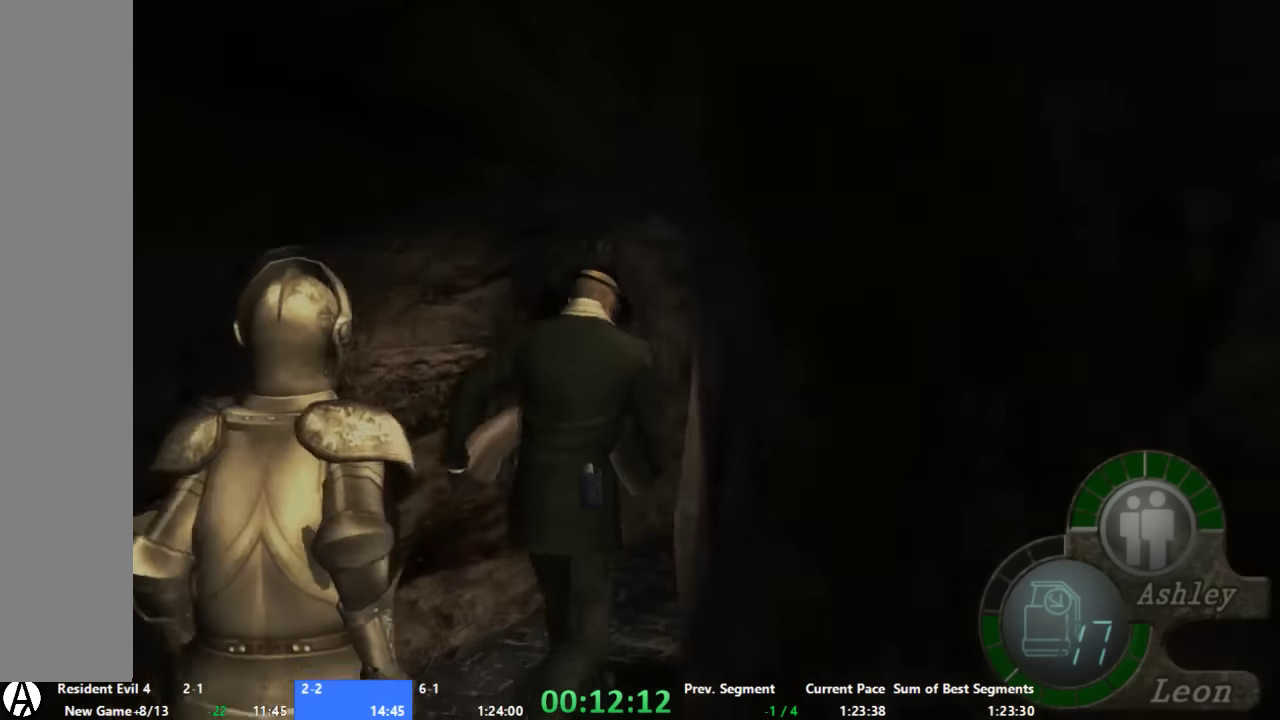
{"buttons": [], "left_stick": "up", "right_stick": "center", "events": [[34, "left_stick", "up"], [334, "left_stick", "up-right"], [467, "left_stick", "up"]]}
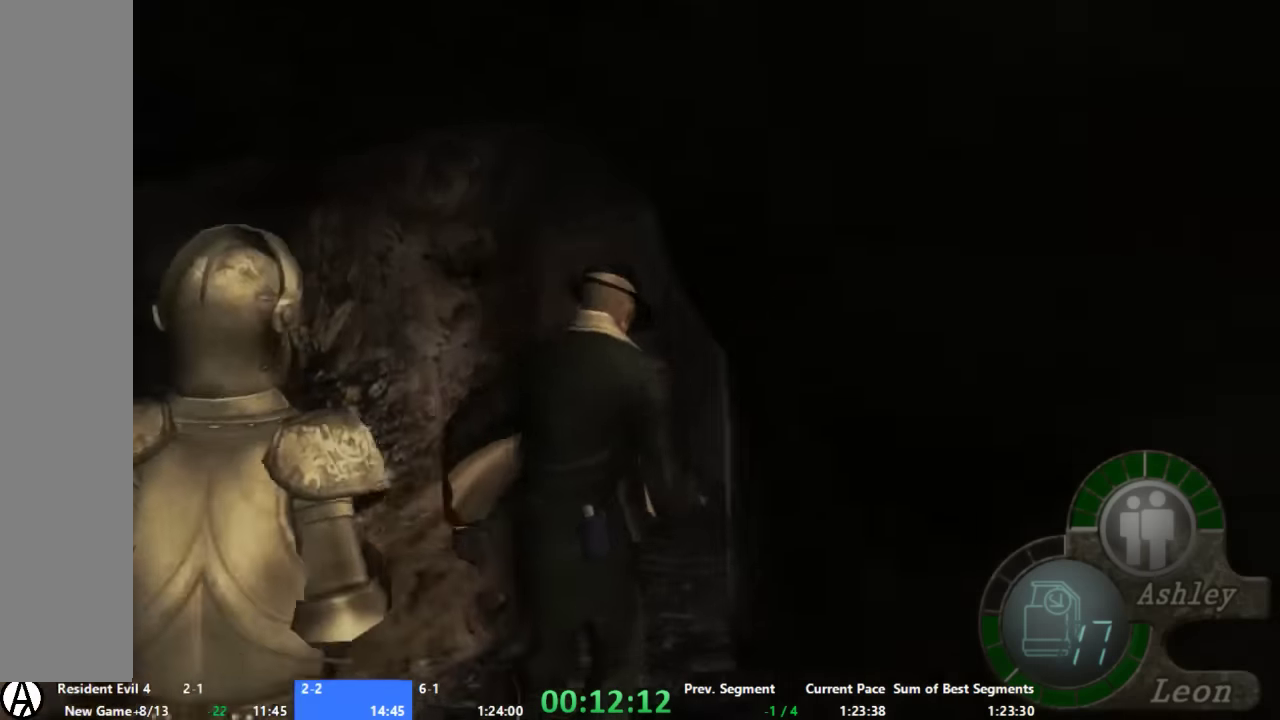
{"buttons": [], "left_stick": "up", "right_stick": "center", "events": [[134, "X", "down"], [267, "X", "up"], [334, "X", "down"], [400, "X", "up"]]}